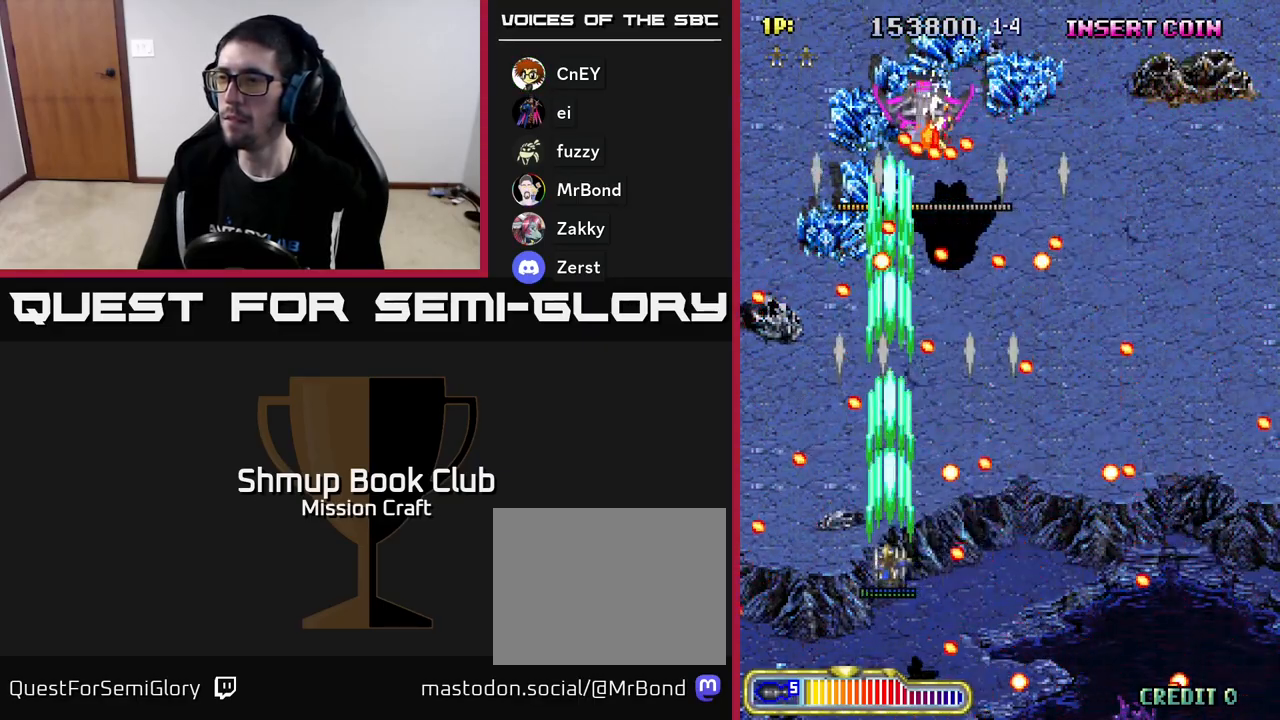
Gameplay with a controller (Xbox layout); each line is a JSON object with the inputs held at the frame after it. "events" lists button and stick changes between this image and that frame as [ms after this image, input, new state], when the widget could be followed in between. Not read: right_stick.
{"buttons": ["R2", "DPAD_RIGHT"], "left_stick": "center", "events": [[150, "DPAD_LEFT", "up"], [300, "DPAD_UP", "down"], [350, "DPAD_RIGHT", "down"], [400, "DPAD_UP", "up"]]}
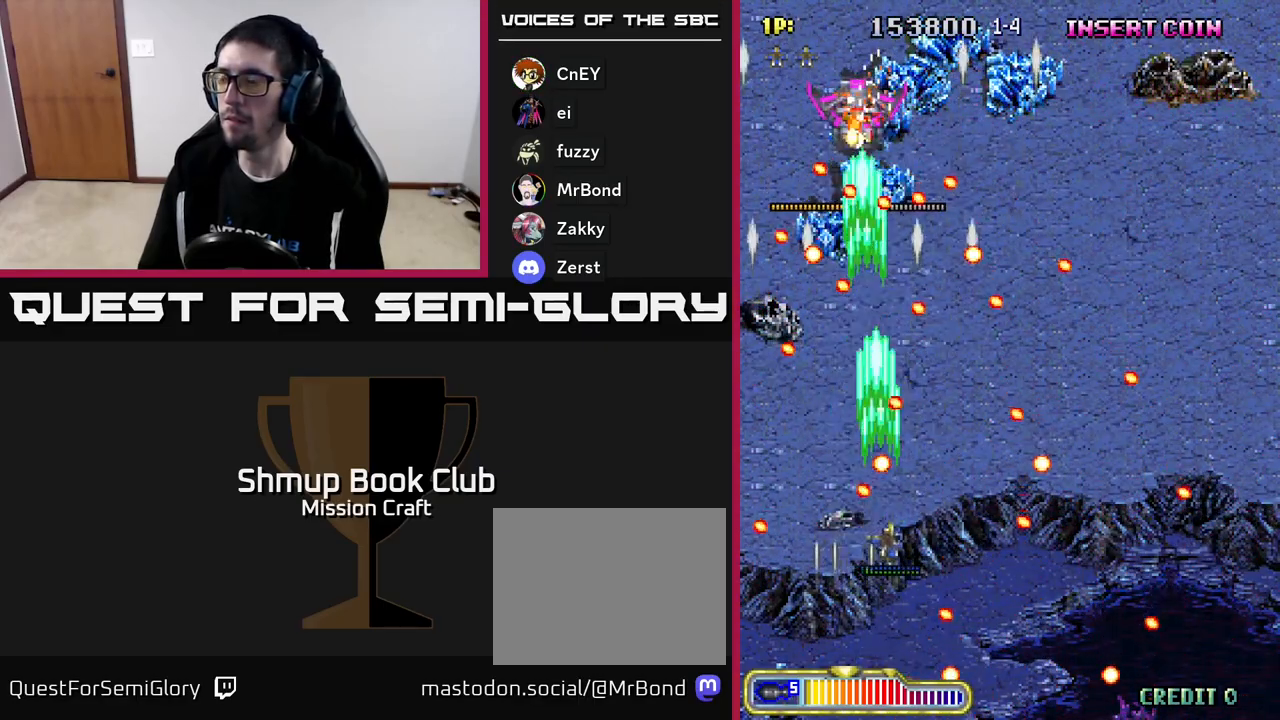
{"buttons": ["R2", "DPAD_DOWN", "DPAD_RIGHT"], "left_stick": "center", "events": [[233, "DPAD_DOWN", "down"], [283, "DPAD_RIGHT", "up"], [350, "DPAD_DOWN", "up"], [450, "DPAD_DOWN", "down"], [467, "DPAD_RIGHT", "down"]]}
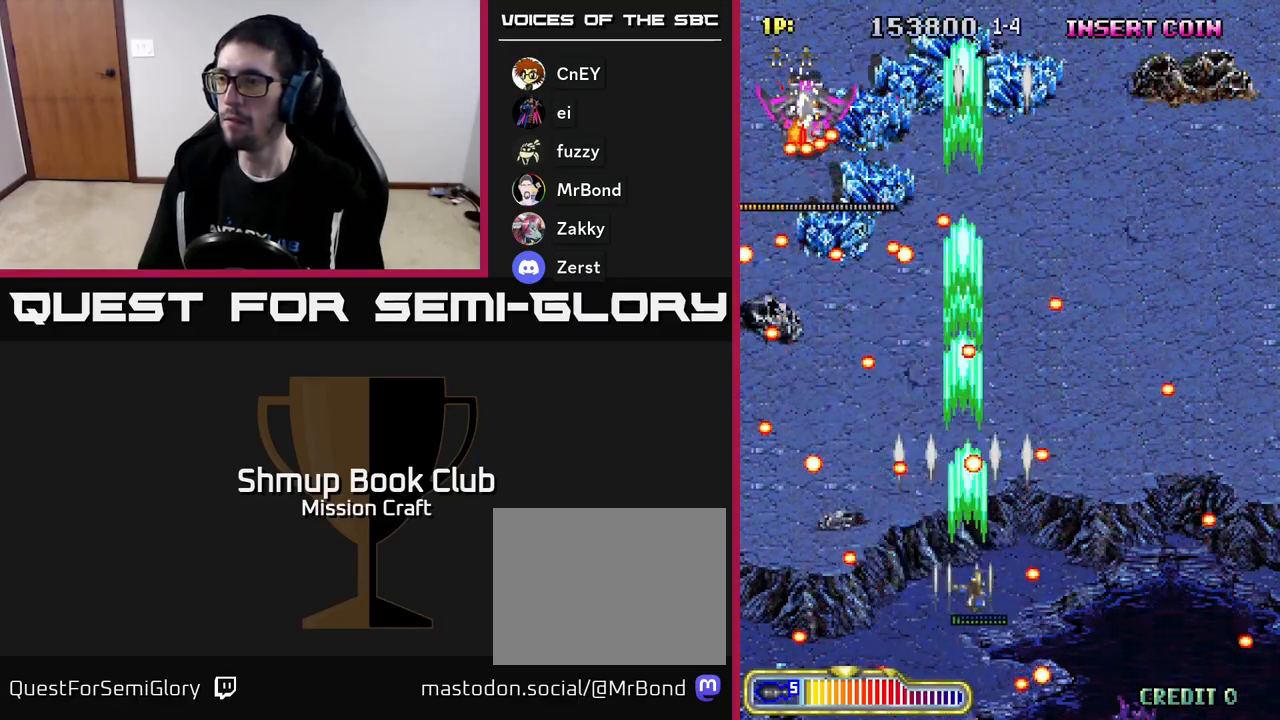
{"buttons": ["R2"], "left_stick": "center", "events": [[67, "DPAD_DOWN", "up"], [133, "DPAD_RIGHT", "up"], [233, "DPAD_RIGHT", "down"], [317, "DPAD_RIGHT", "up"]]}
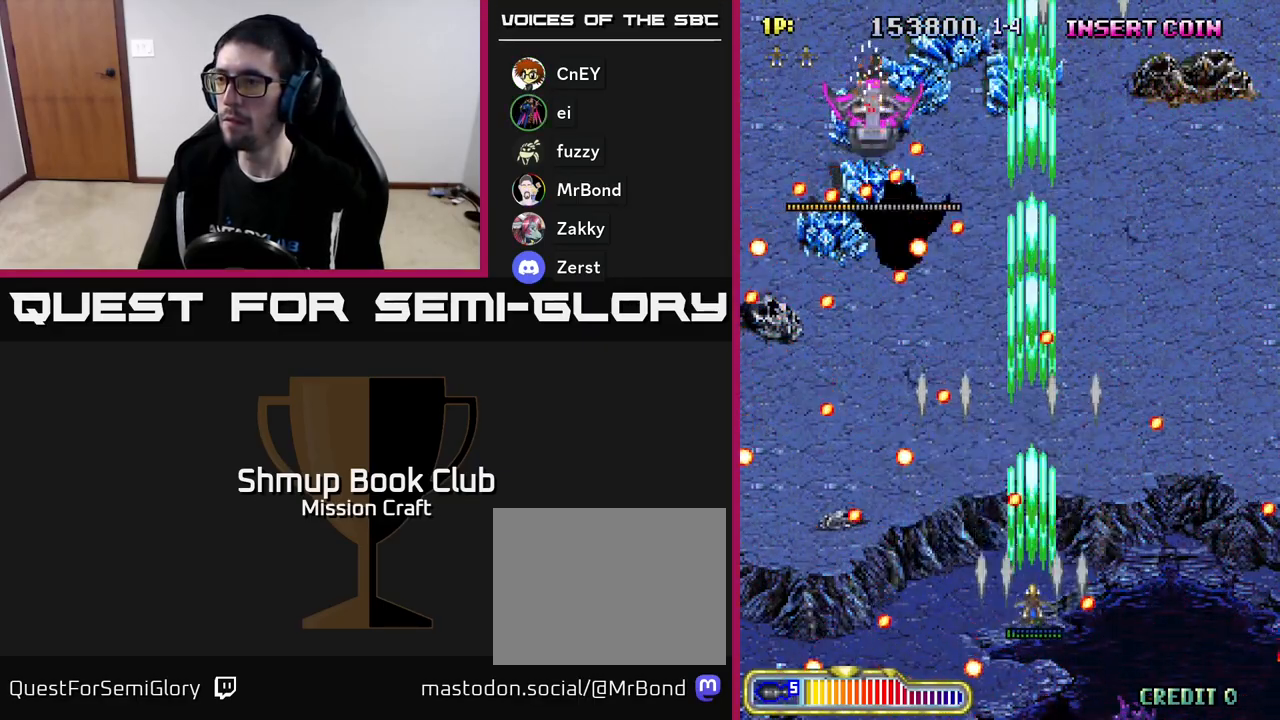
{"buttons": ["R2", "DPAD_RIGHT"], "left_stick": "center", "events": [[100, "DPAD_LEFT", "down"], [267, "DPAD_LEFT", "up"], [317, "DPAD_UP", "down"], [383, "DPAD_RIGHT", "down"], [433, "DPAD_UP", "up"]]}
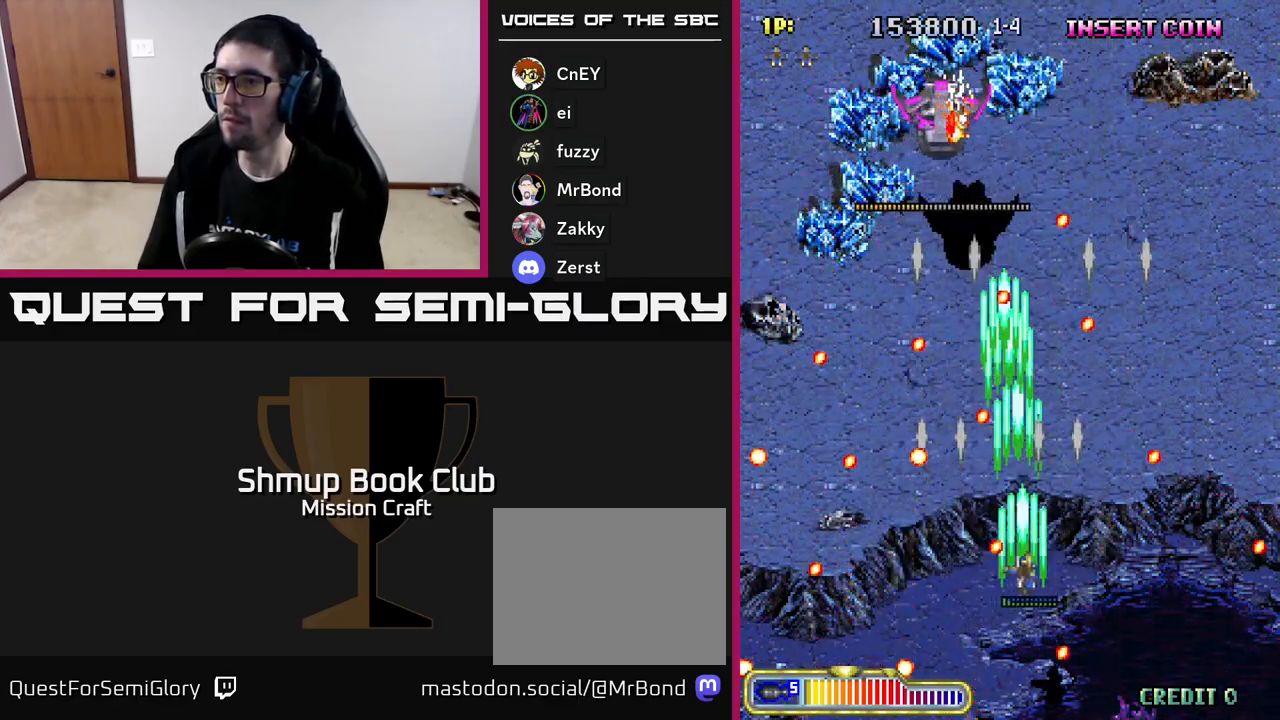
{"buttons": ["R2", "DPAD_UP"], "left_stick": "center", "events": [[33, "DPAD_DOWN", "down"], [183, "DPAD_DOWN", "up"], [317, "DPAD_UP", "down"], [383, "DPAD_RIGHT", "up"]]}
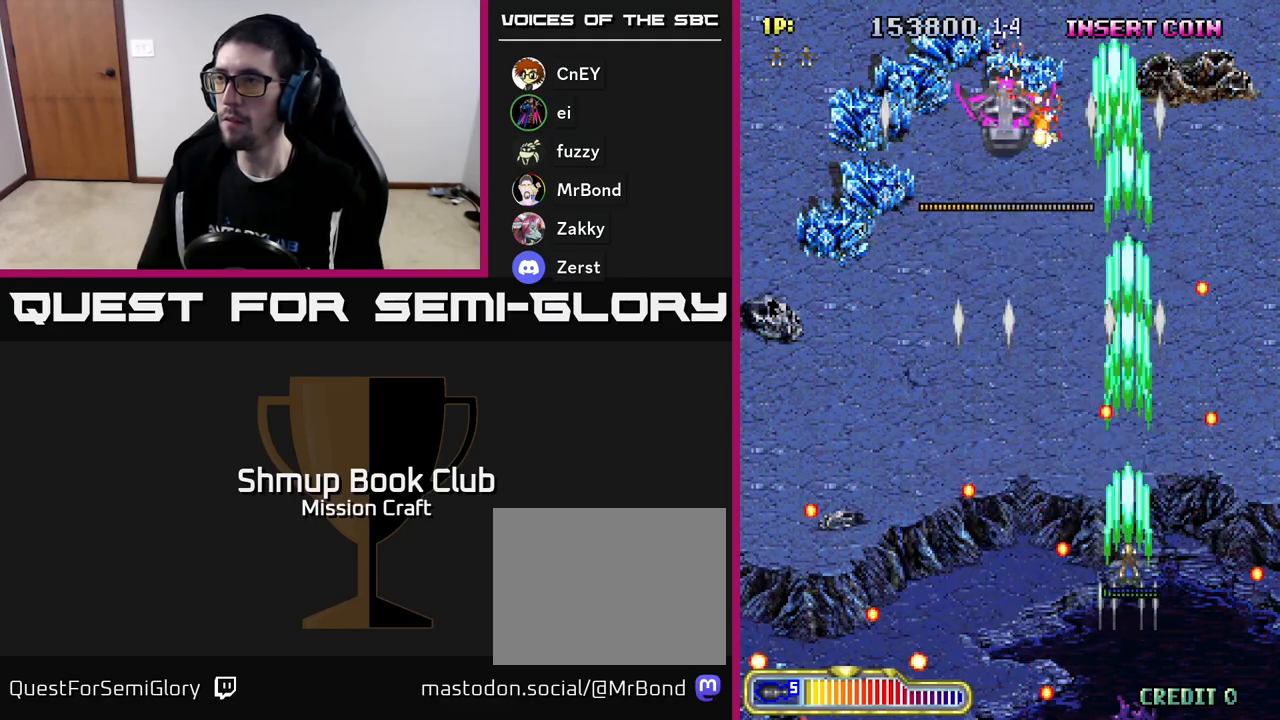
{"buttons": ["R2", "DPAD_UP", "DPAD_LEFT"], "left_stick": "center", "events": [[83, "DPAD_LEFT", "down"]]}
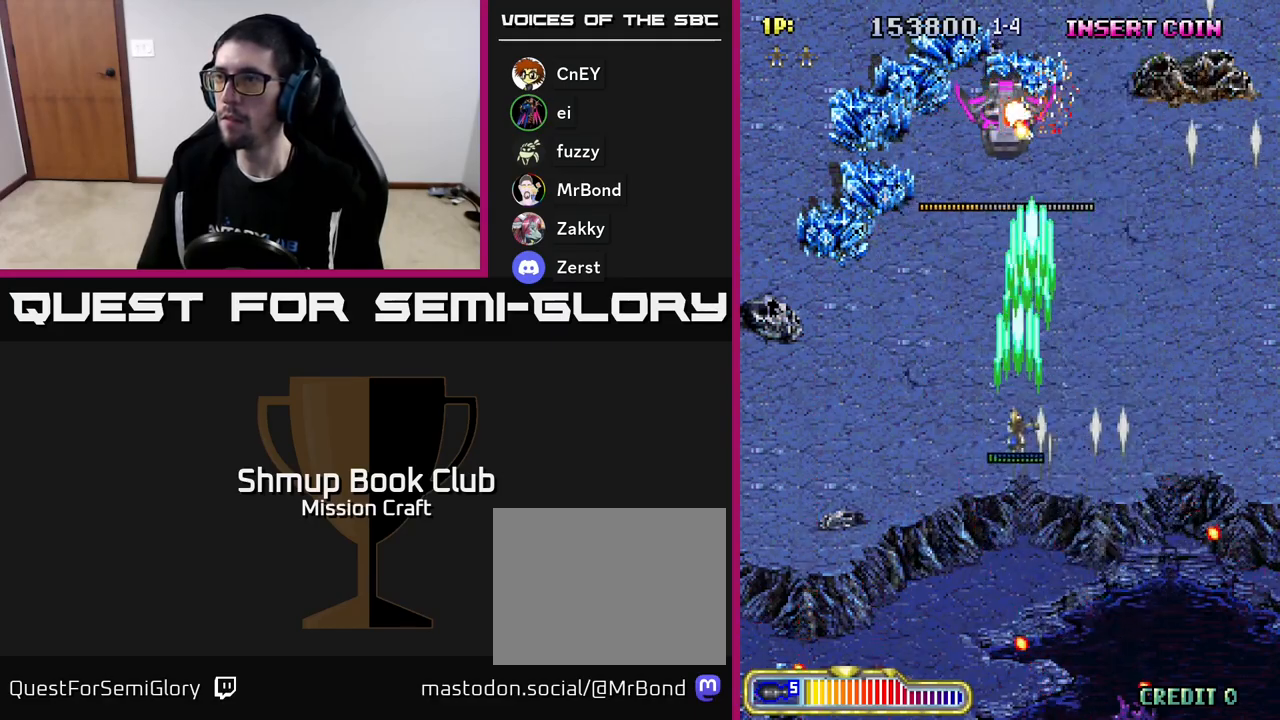
{"buttons": ["R2", "DPAD_DOWN"], "left_stick": "center", "events": [[50, "DPAD_LEFT", "up"], [267, "DPAD_UP", "up"], [450, "DPAD_DOWN", "down"]]}
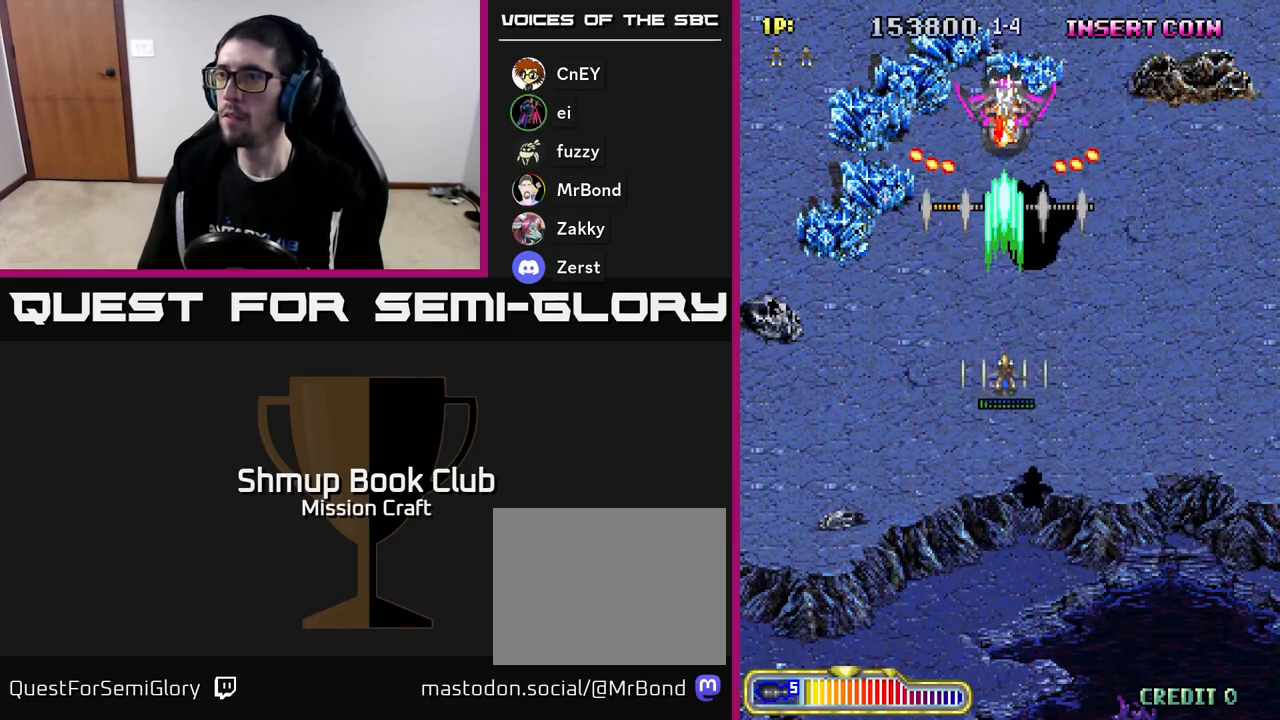
{"buttons": ["R2", "DPAD_DOWN"], "left_stick": "center", "events": [[67, "DPAD_DOWN", "up"], [217, "DPAD_DOWN", "down"]]}
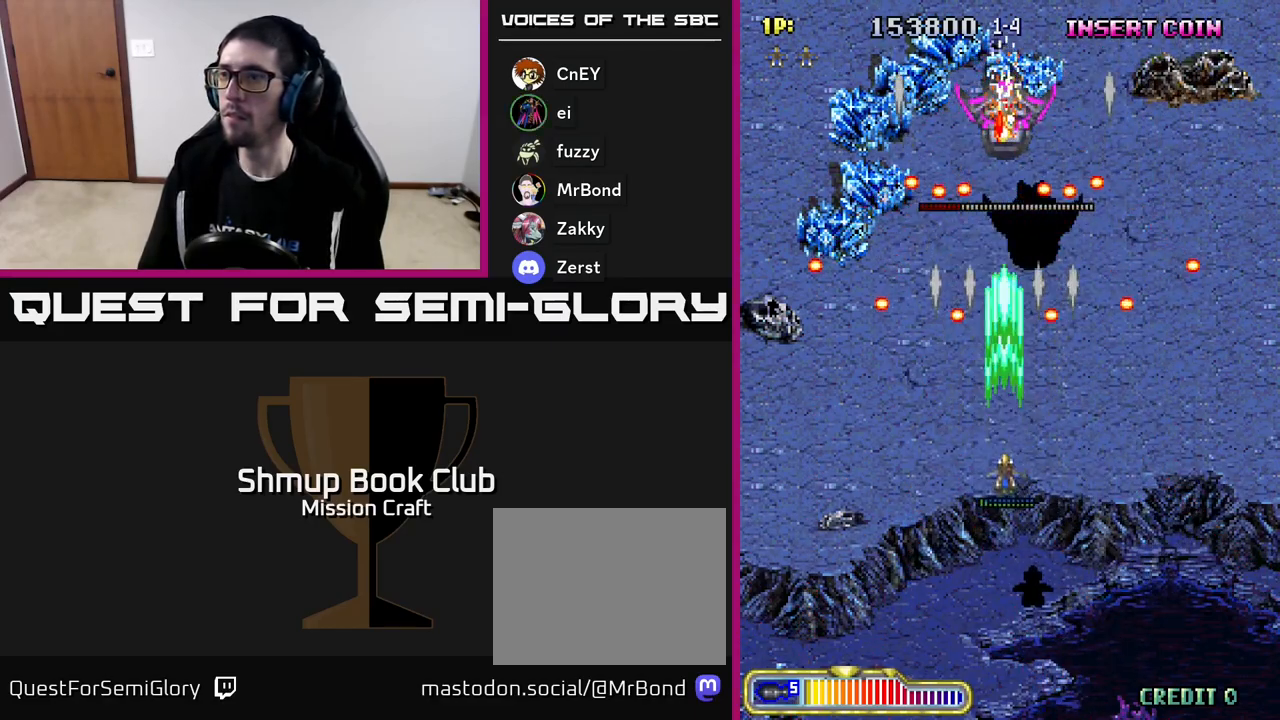
{"buttons": ["R2", "DPAD_DOWN", "DPAD_RIGHT"], "left_stick": "center", "events": [[367, "DPAD_RIGHT", "down"]]}
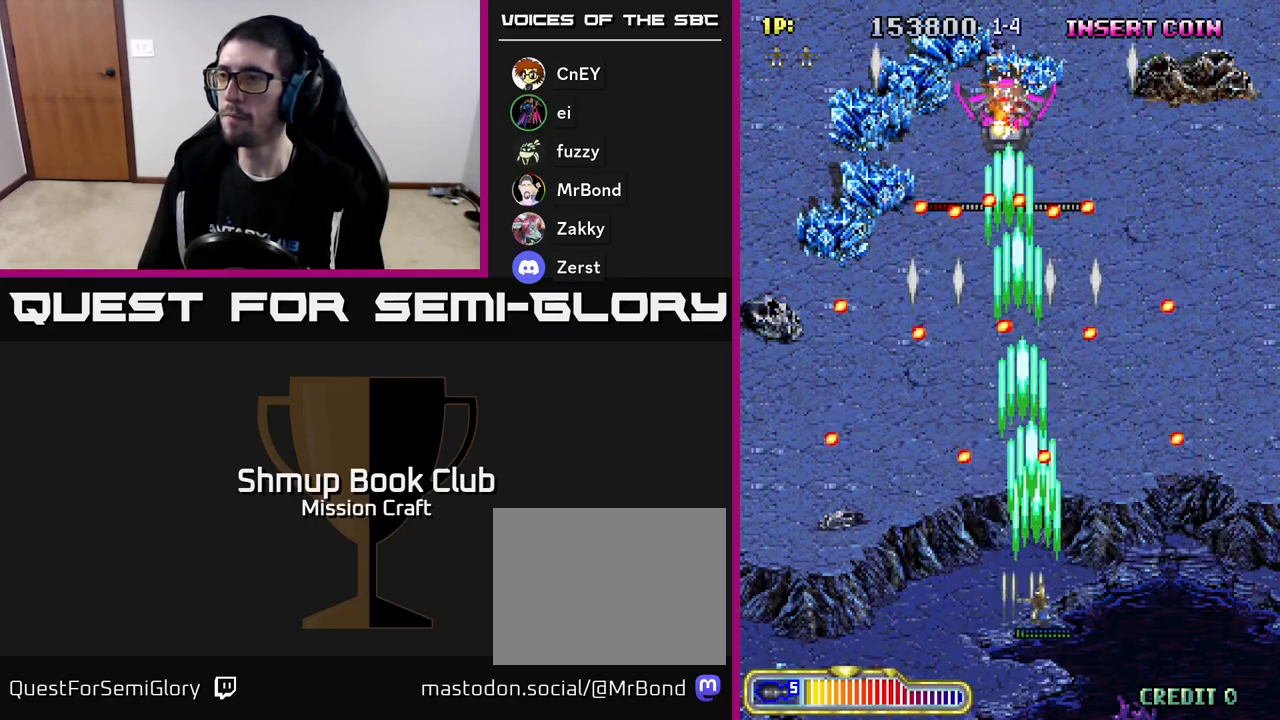
{"buttons": ["R2", "DPAD_LEFT"], "left_stick": "center", "events": [[17, "DPAD_DOWN", "up"], [167, "DPAD_UP", "down"], [283, "DPAD_RIGHT", "up"], [400, "DPAD_LEFT", "down"], [450, "DPAD_UP", "up"]]}
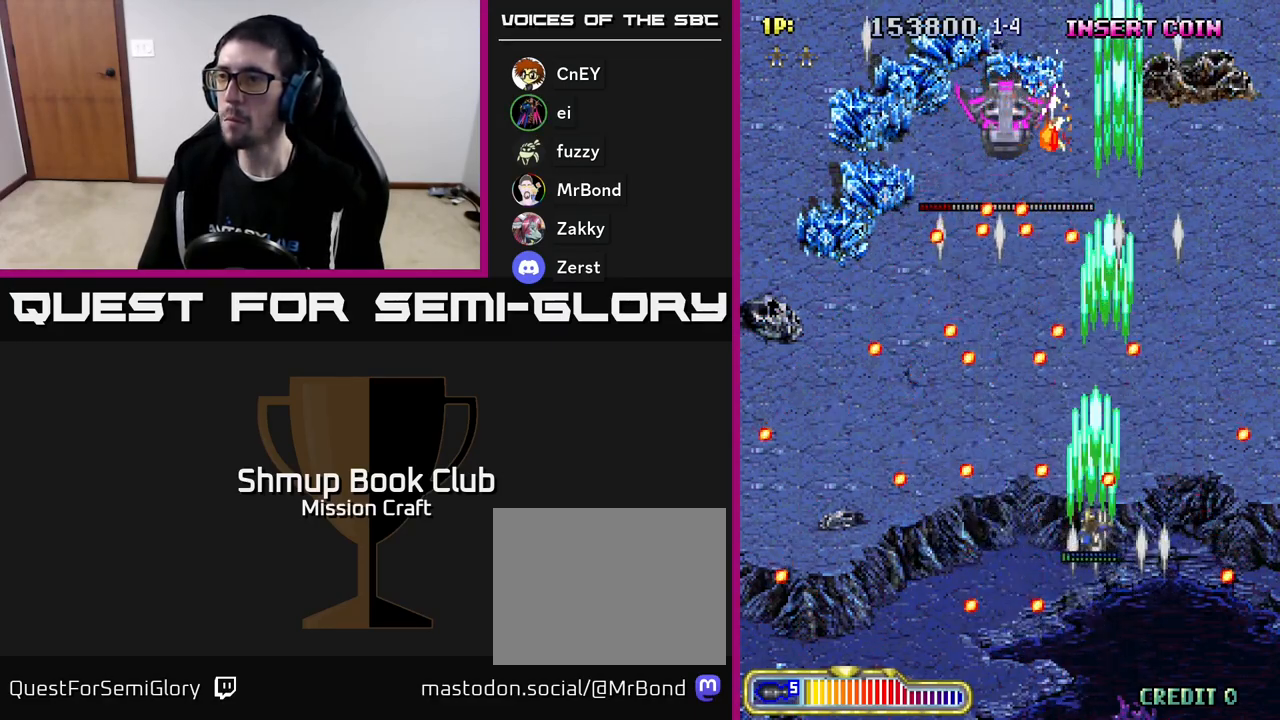
{"buttons": ["R2", "DPAD_DOWN", "DPAD_RIGHT"], "left_stick": "center", "events": [[133, "DPAD_DOWN", "down"], [367, "DPAD_LEFT", "up"], [483, "DPAD_RIGHT", "down"]]}
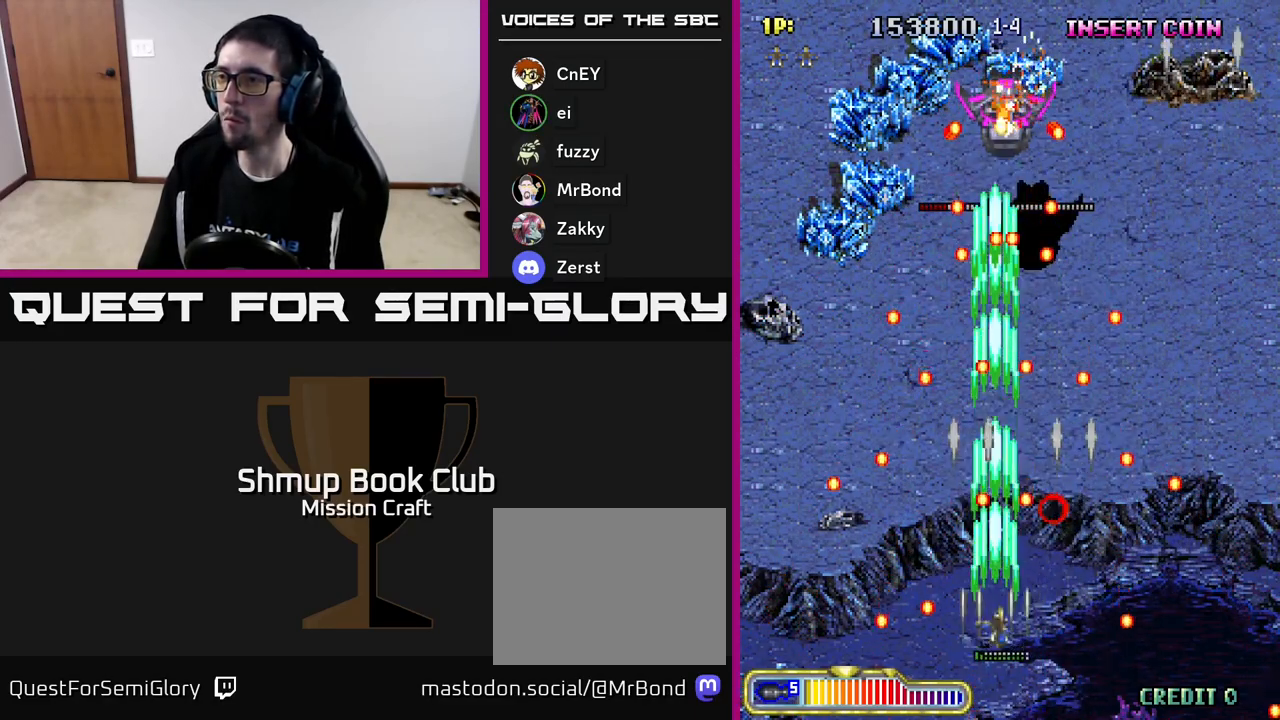
{"buttons": ["R2", "DPAD_LEFT"], "left_stick": "center", "events": [[83, "DPAD_DOWN", "up"], [133, "DPAD_UP", "down"], [167, "DPAD_RIGHT", "up"], [183, "DPAD_RIGHT", "down"], [317, "DPAD_RIGHT", "up"], [367, "DPAD_LEFT", "down"], [400, "DPAD_UP", "up"]]}
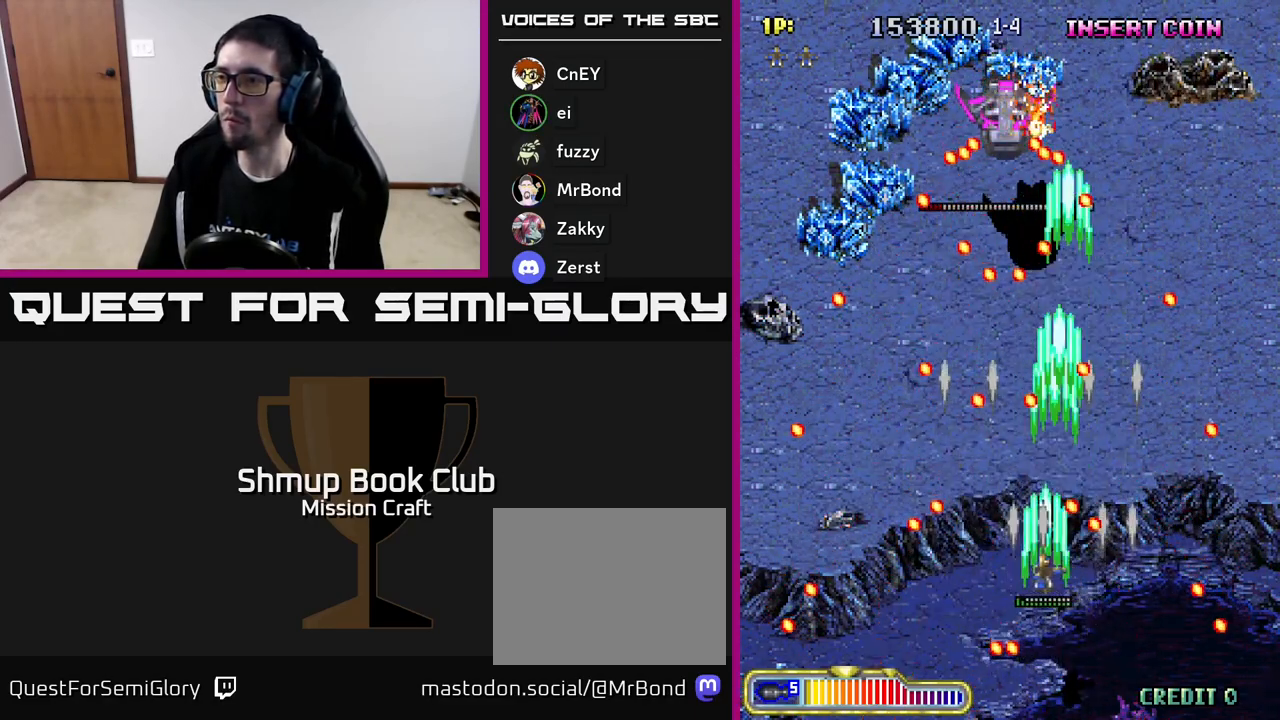
{"buttons": ["R2", "DPAD_RIGHT"], "left_stick": "center", "events": [[100, "DPAD_DOWN", "down"], [133, "DPAD_LEFT", "up"], [233, "DPAD_DOWN", "up"], [367, "DPAD_RIGHT", "down"]]}
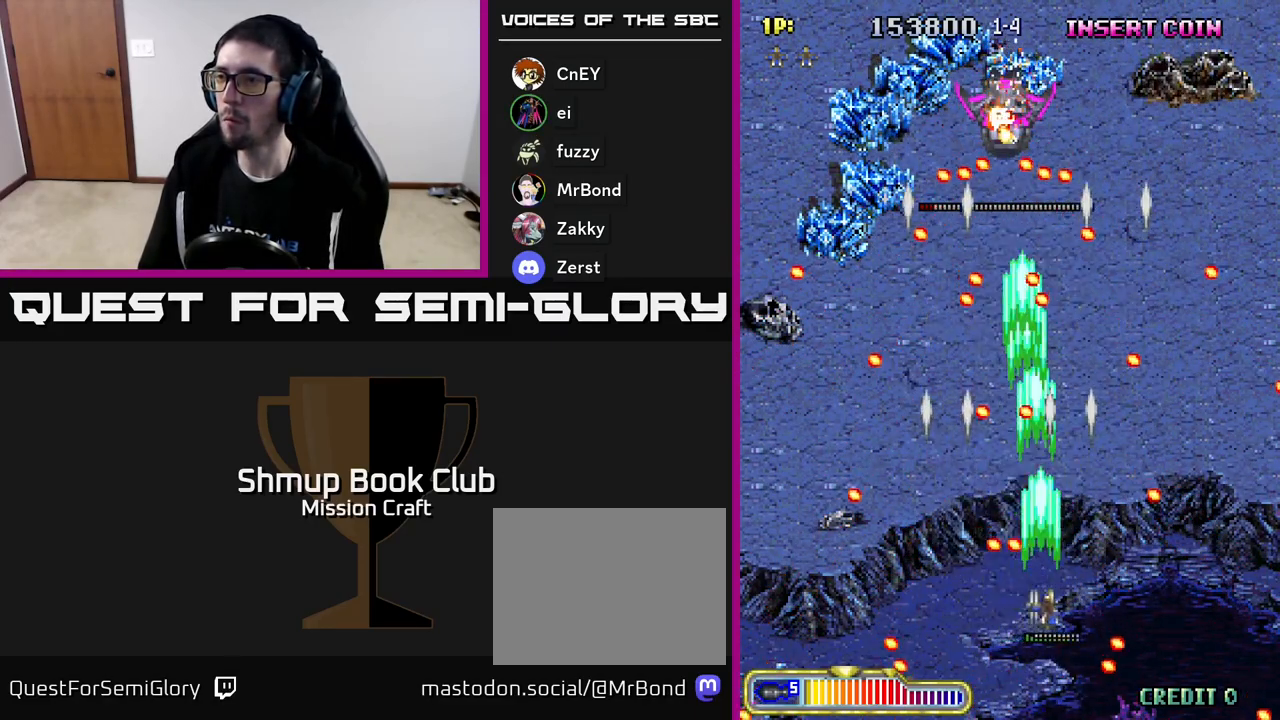
{"buttons": ["R2", "DPAD_DOWN"], "left_stick": "center", "events": [[83, "DPAD_UP", "down"], [133, "DPAD_RIGHT", "up"], [217, "DPAD_LEFT", "down"], [267, "DPAD_UP", "up"], [383, "DPAD_DOWN", "down"], [500, "DPAD_LEFT", "up"]]}
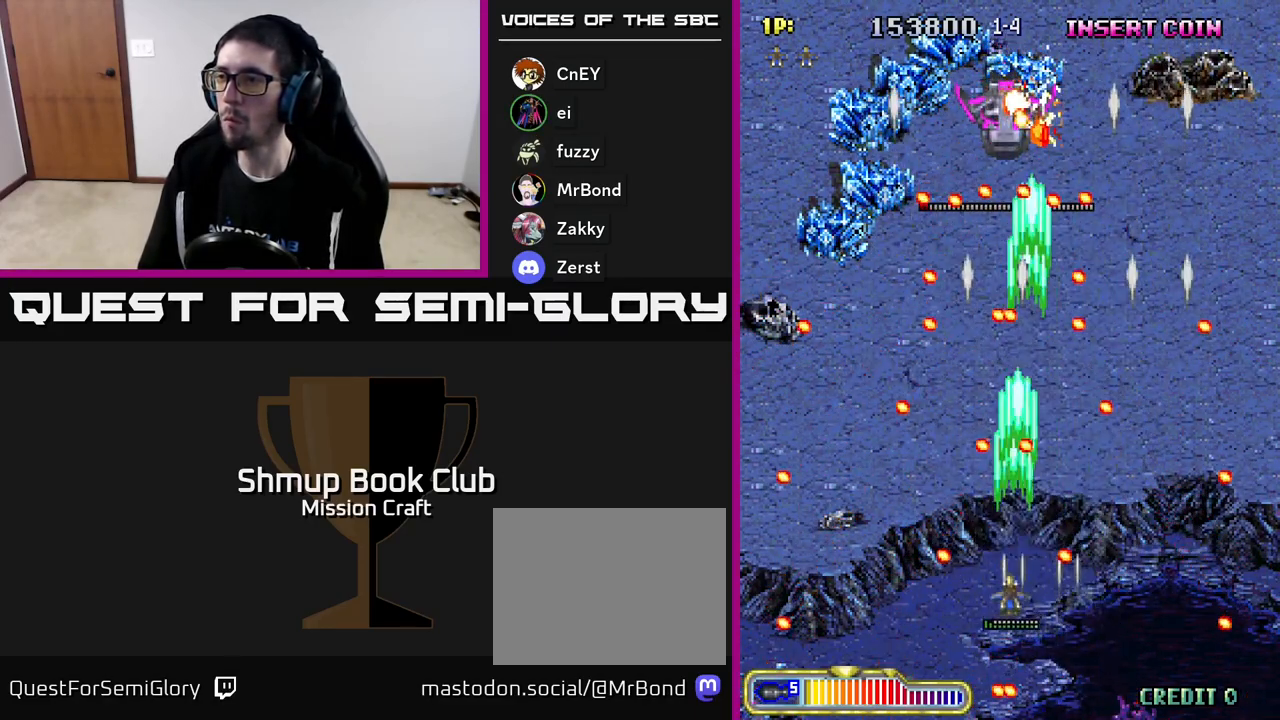
{"buttons": ["R2", "DPAD_UP"], "left_stick": "center", "events": [[67, "DPAD_DOWN", "up"], [200, "DPAD_RIGHT", "down"], [500, "DPAD_RIGHT", "up"], [500, "DPAD_UP", "down"]]}
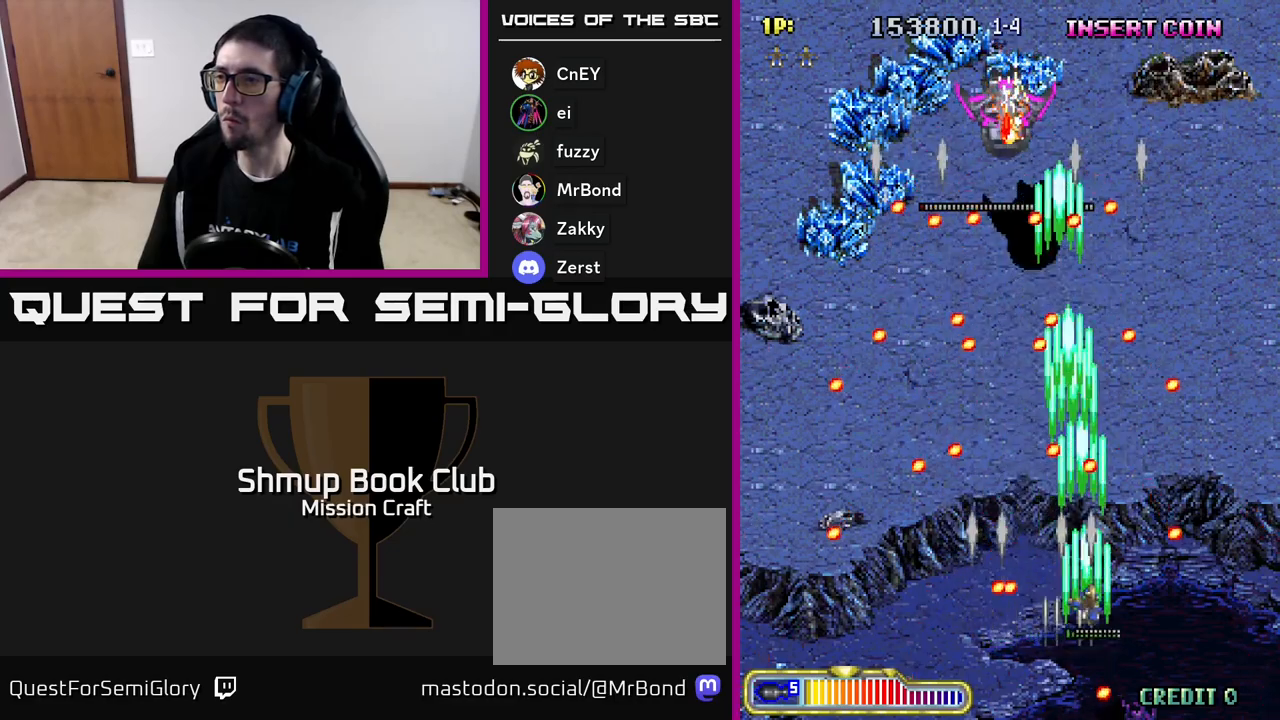
{"buttons": ["R2", "DPAD_RIGHT"], "left_stick": "center", "events": [[50, "DPAD_LEFT", "down"], [167, "DPAD_UP", "up"], [317, "DPAD_DOWN", "down"], [350, "DPAD_LEFT", "up"], [400, "DPAD_DOWN", "up"], [483, "DPAD_RIGHT", "down"]]}
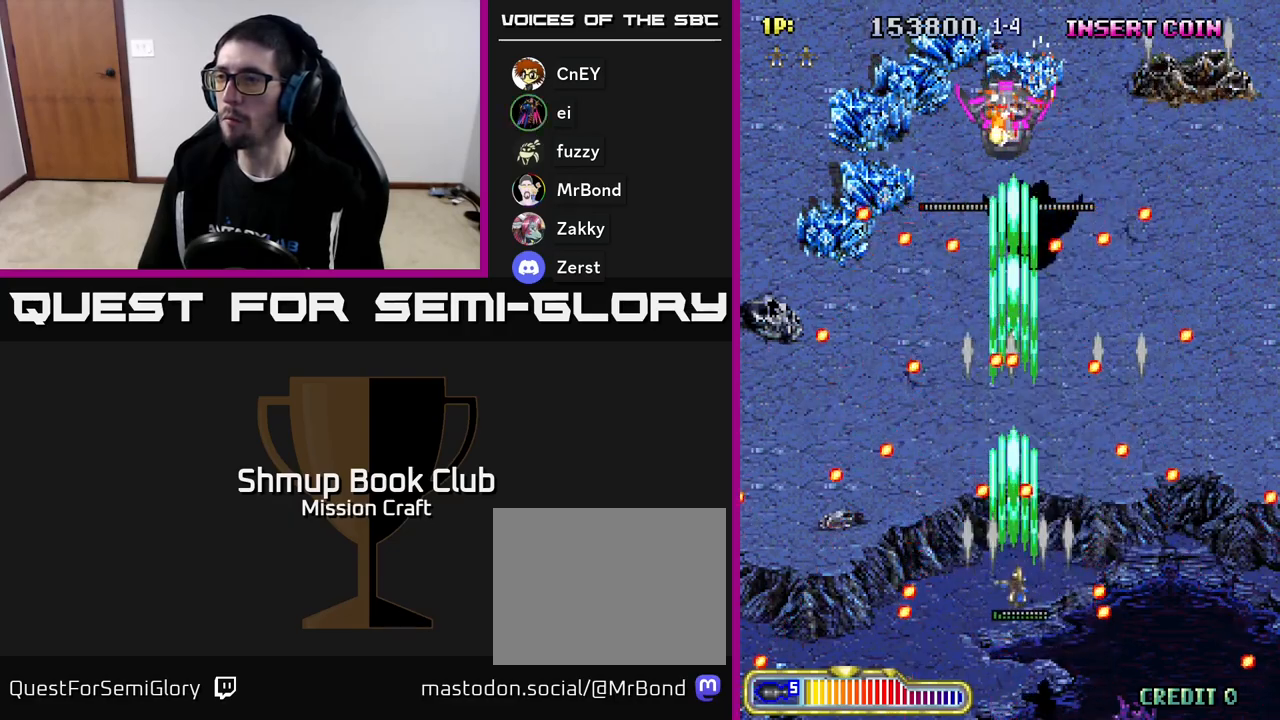
{"buttons": ["R2", "DPAD_LEFT"], "left_stick": "center", "events": [[267, "DPAD_RIGHT", "up"], [267, "DPAD_UP", "down"], [350, "DPAD_LEFT", "down"], [433, "DPAD_UP", "up"]]}
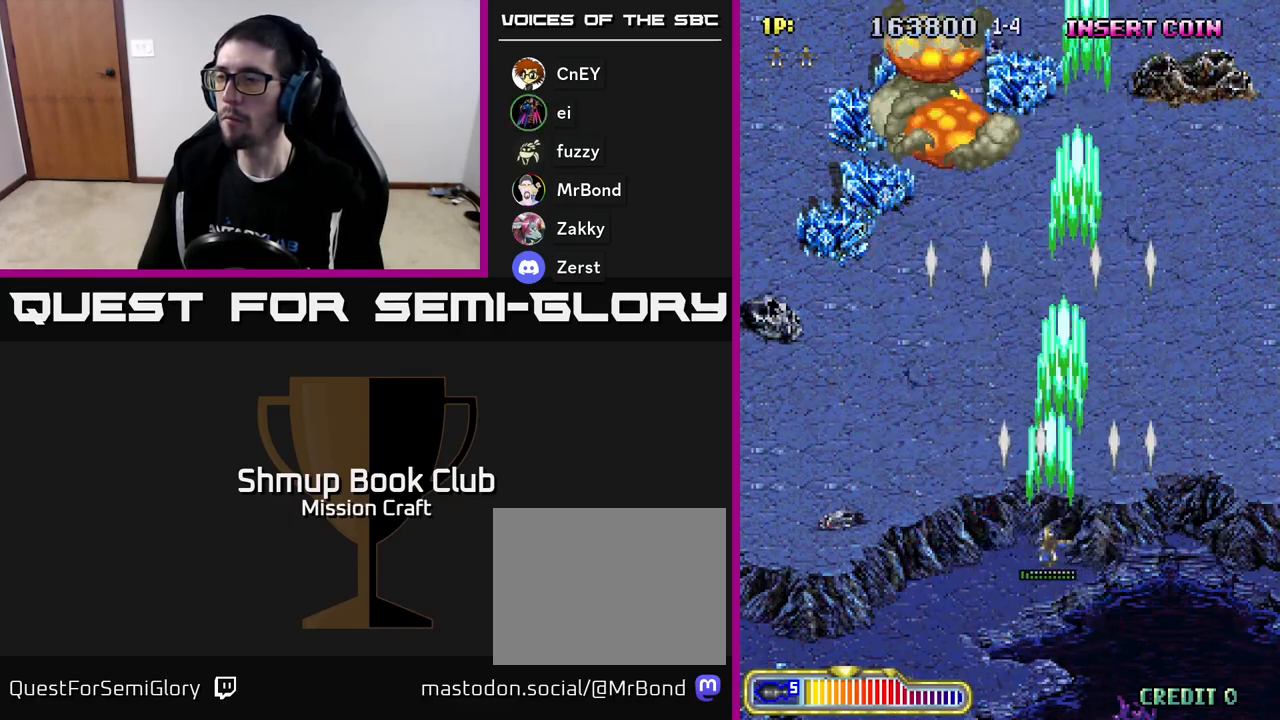
{"buttons": ["DPAD_UP"], "left_stick": "center", "events": [[33, "DPAD_UP", "down"], [150, "DPAD_UP", "up"], [200, "R2", "up"], [267, "DPAD_UP", "down"], [300, "DPAD_LEFT", "up"]]}
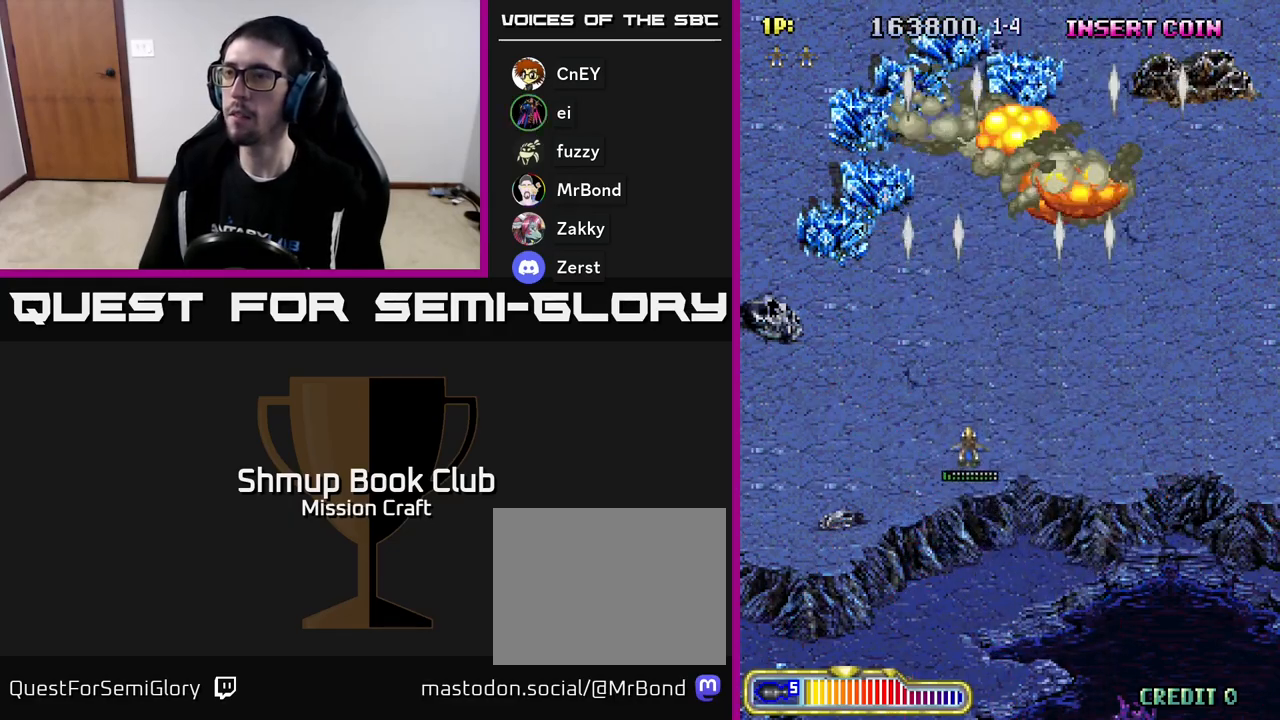
{"buttons": [], "left_stick": "center", "events": [[133, "DPAD_UP", "up"], [283, "DPAD_DOWN", "down"], [467, "DPAD_DOWN", "up"]]}
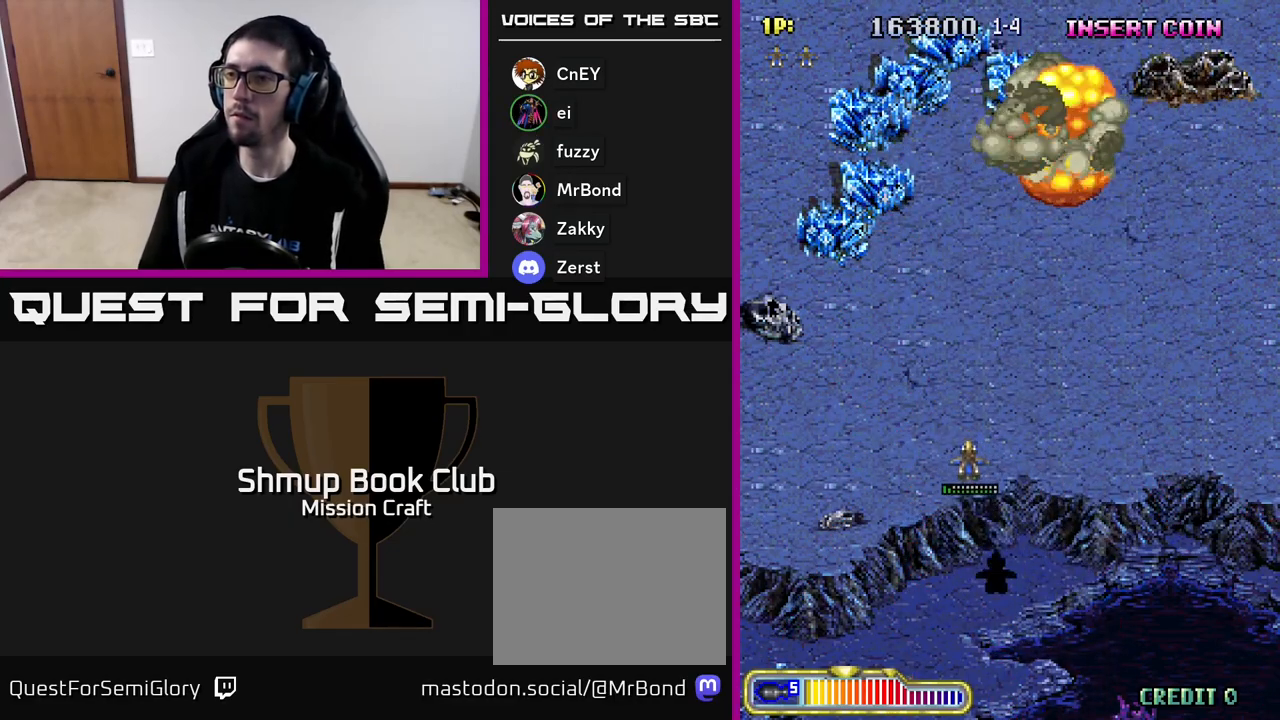
{"buttons": ["R2"], "left_stick": "center", "events": [[233, "R2", "down"]]}
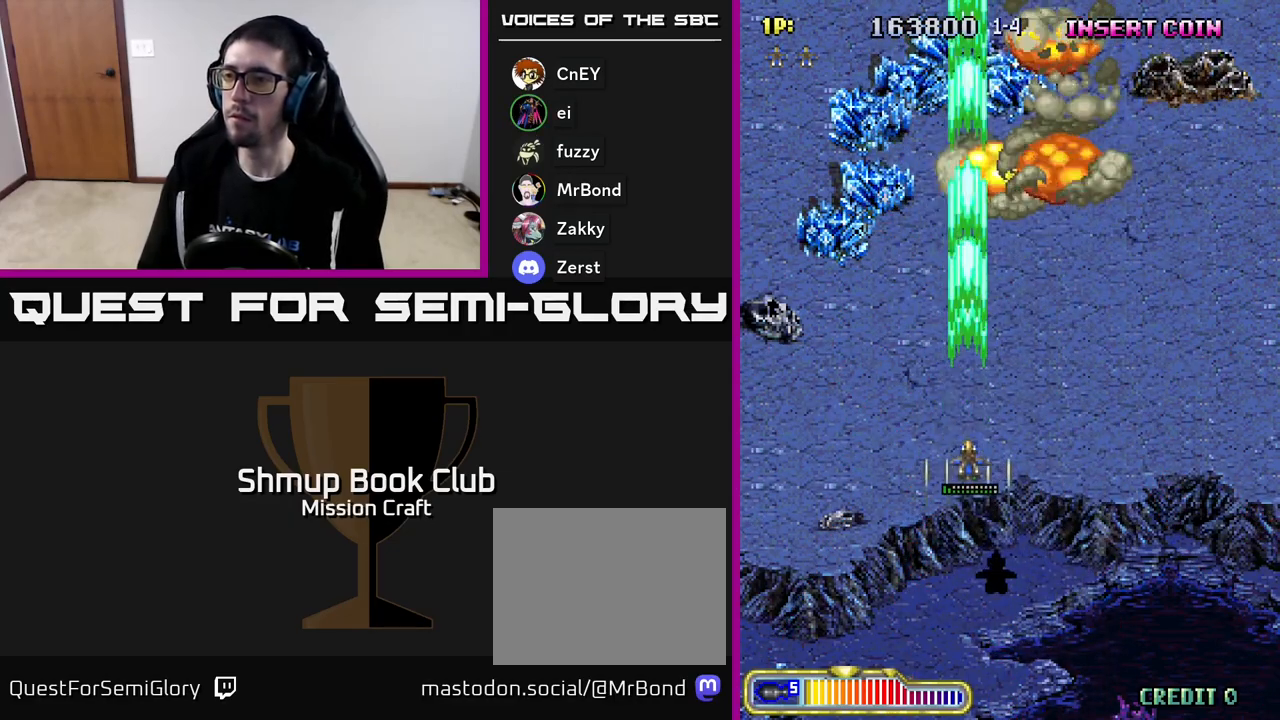
{"buttons": [], "left_stick": "center", "events": [[283, "R2", "up"]]}